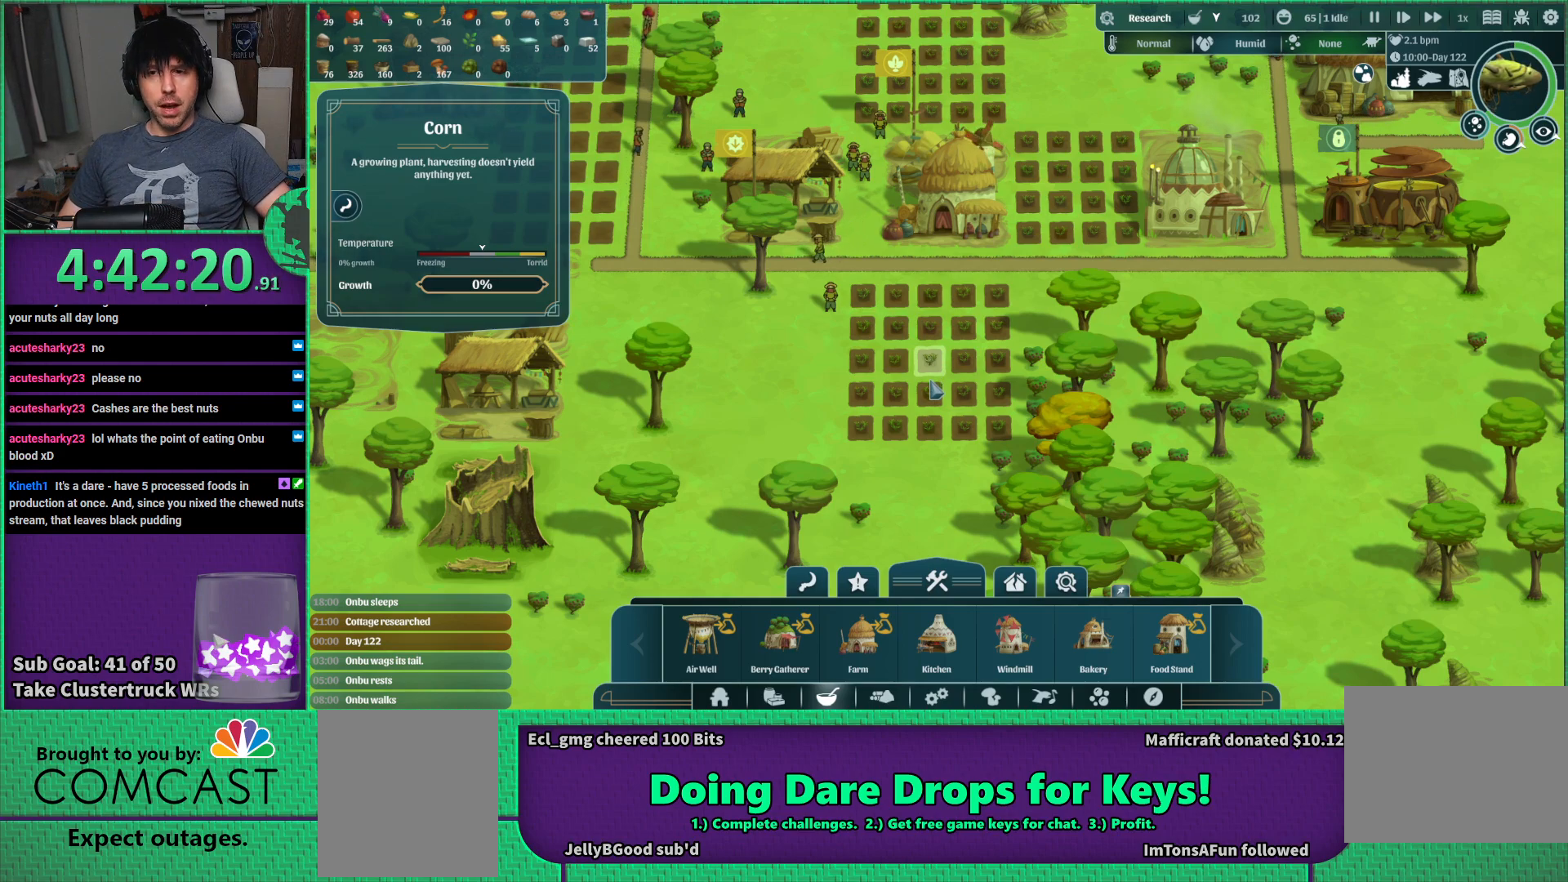
Gameplay with keyboard; each line is a JSON object with the keys held at the frame after it. "events" lists presses ("down") and releases ("up") of "a", "d", "e", "s", "shift", "space" and "w" between this image and that frame as [ms after this image, input, new state], when the widget could be followed in between. No other keys are recorded. Mouse input is not recorded.
{"keys": ["w"], "events": [[334, "w", "down"]]}
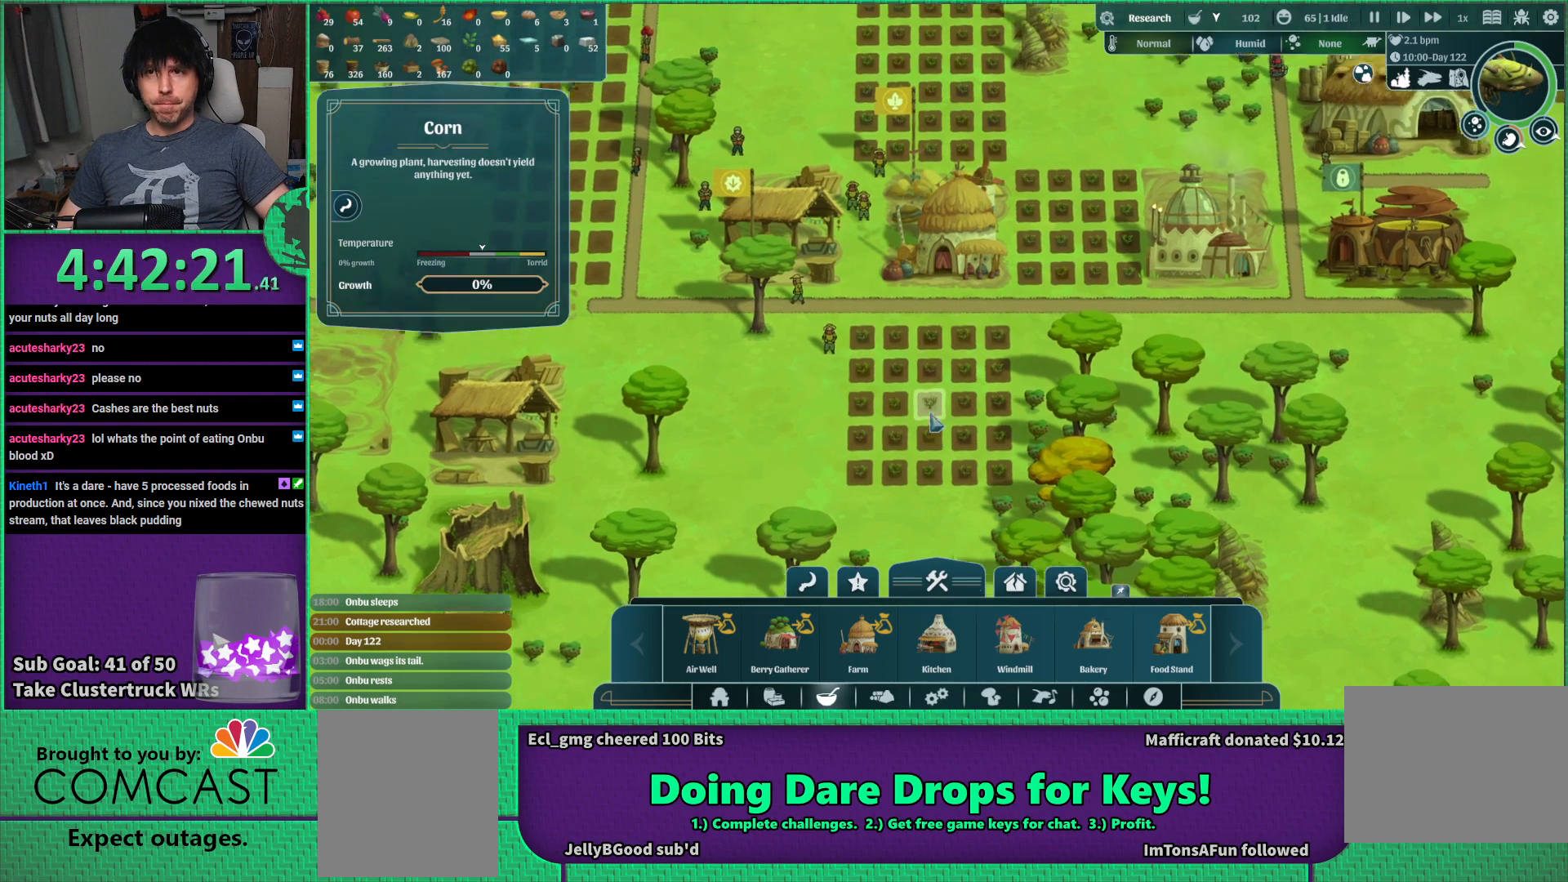
{"keys": [], "events": [[184, "w", "up"]]}
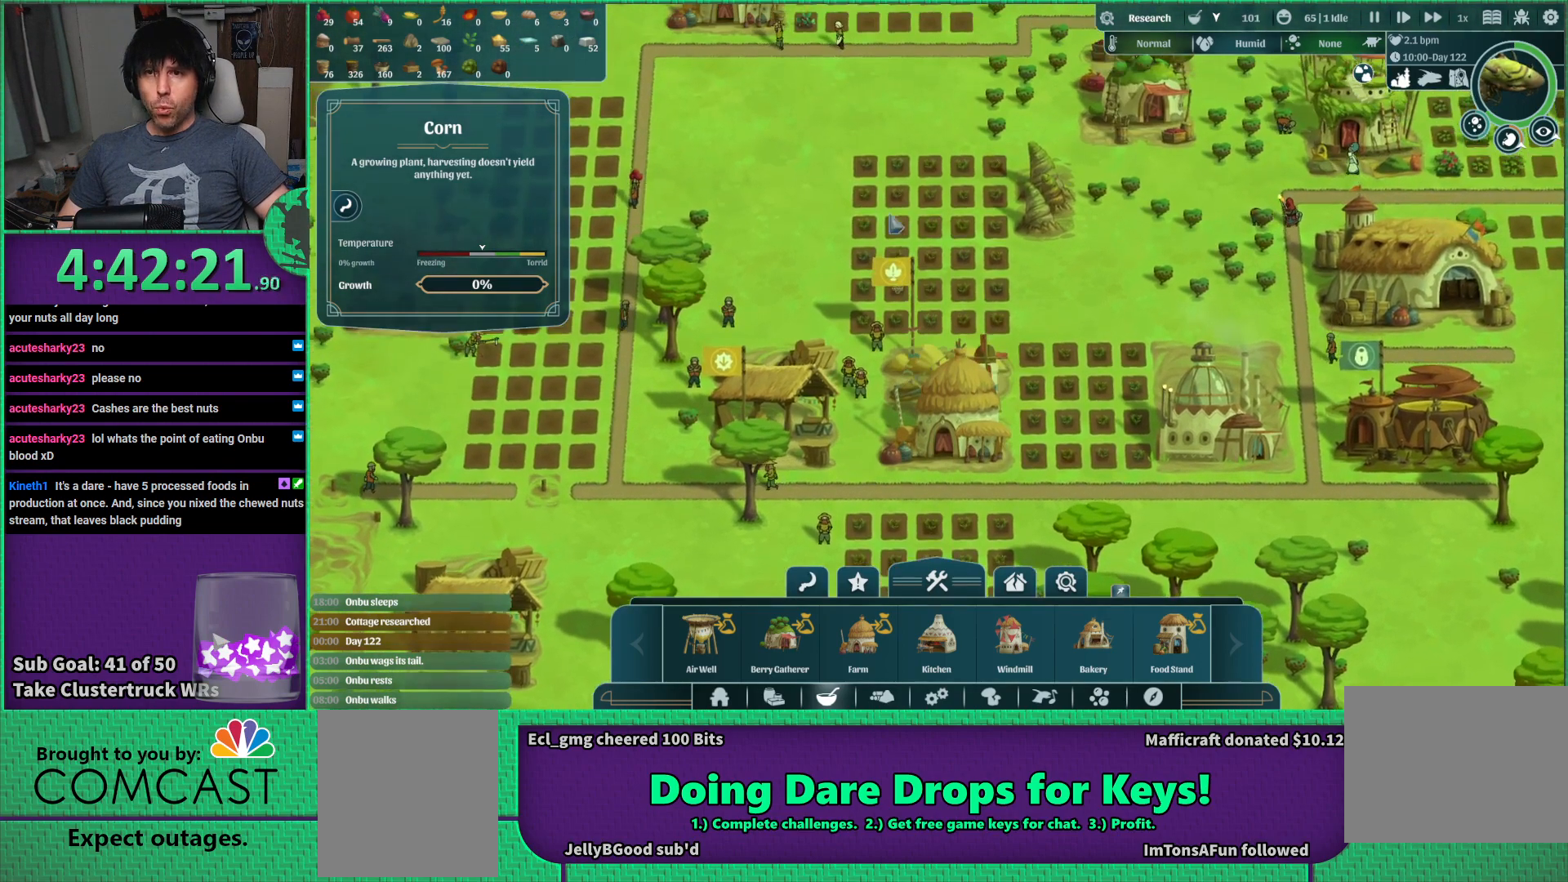
{"keys": [], "events": []}
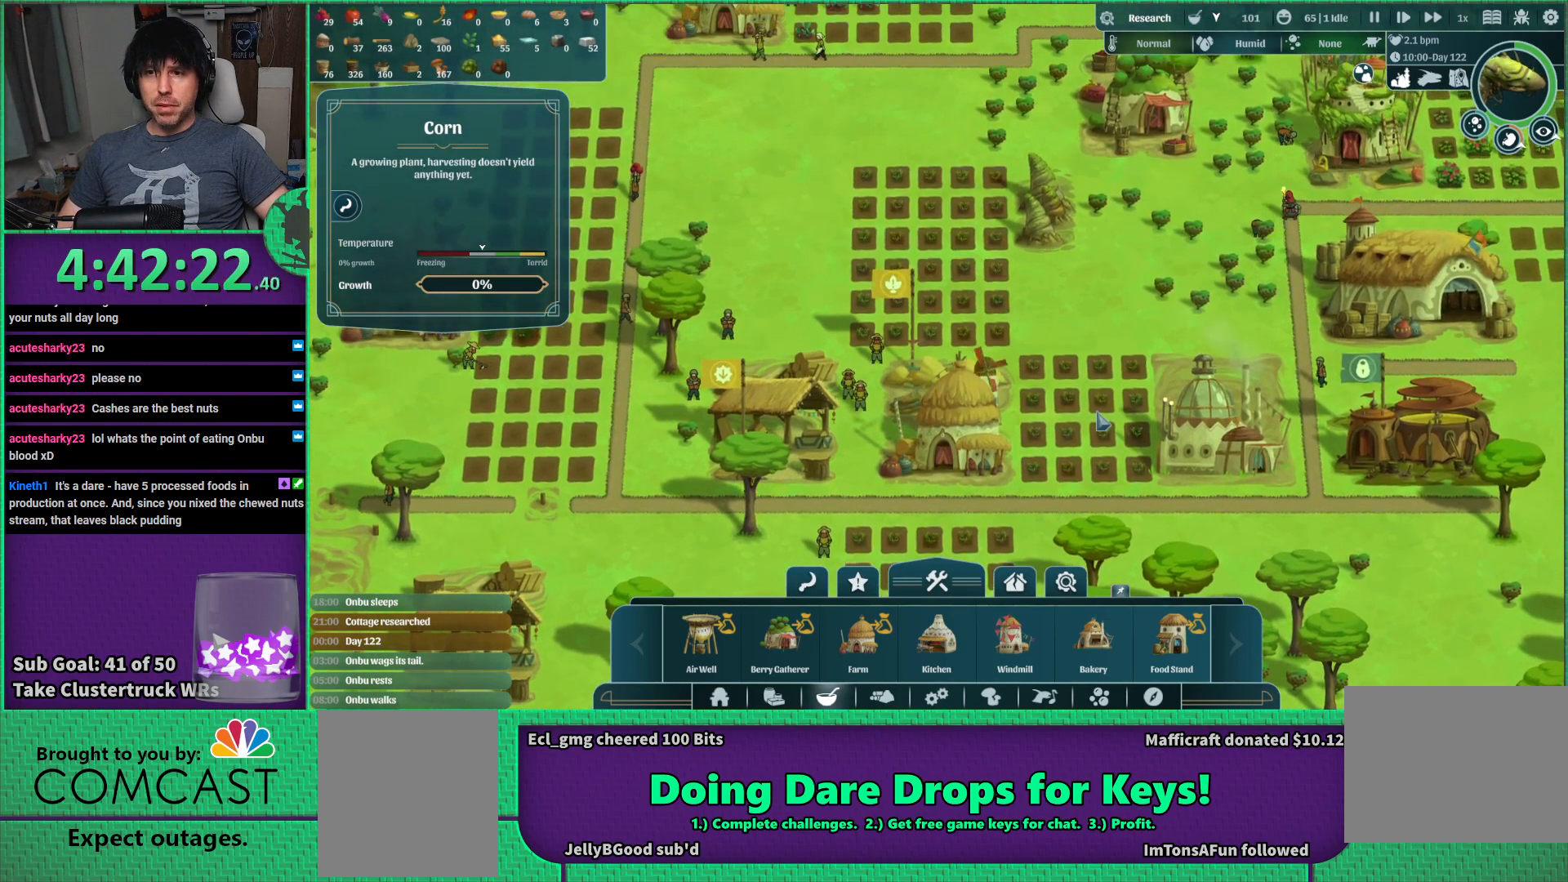
{"keys": [], "events": [[50, "s", "down"], [334, "s", "up"]]}